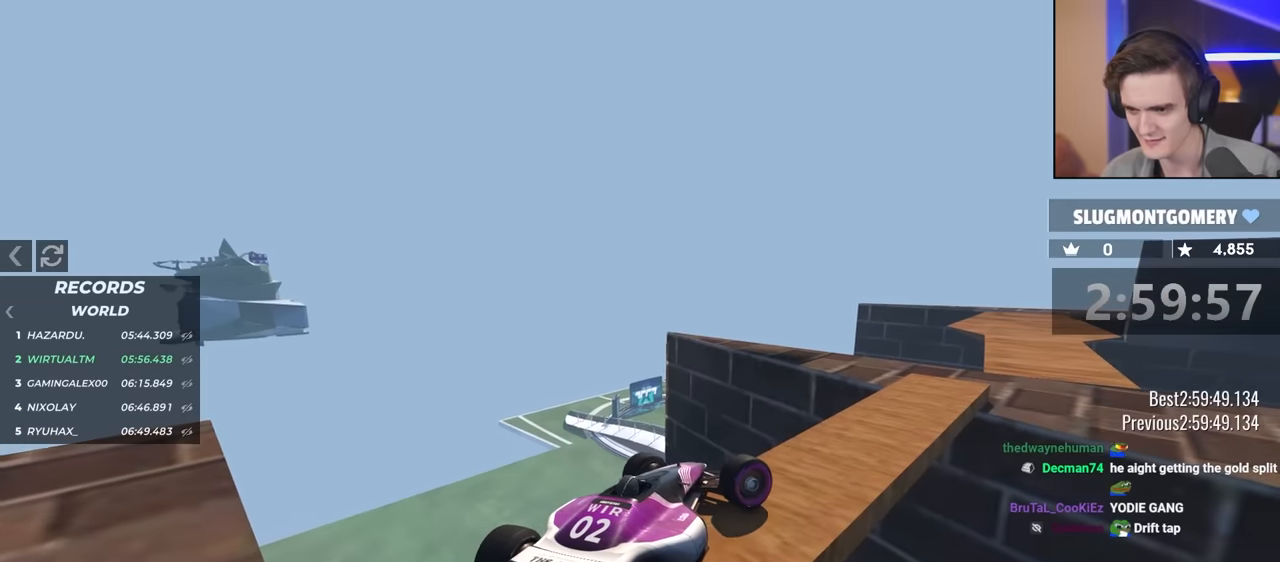
Gameplay with keyboard; each line is a JSON object with the keys held at the frame after it. "events" lists presses ("down") and releases ("up") of "brake", "down", "left", "right" and "up" between this image and that frame as [ms after this image, input, new state], when the widget could be followed in between. No other keys are recorded. Mouse input is not recorded. Key names are as the overlay labels them; some are game actions (e.g. jump) rather than physical keys.
{"keys": ["right"], "events": [[150, "up", "down"], [234, "up", "up"]]}
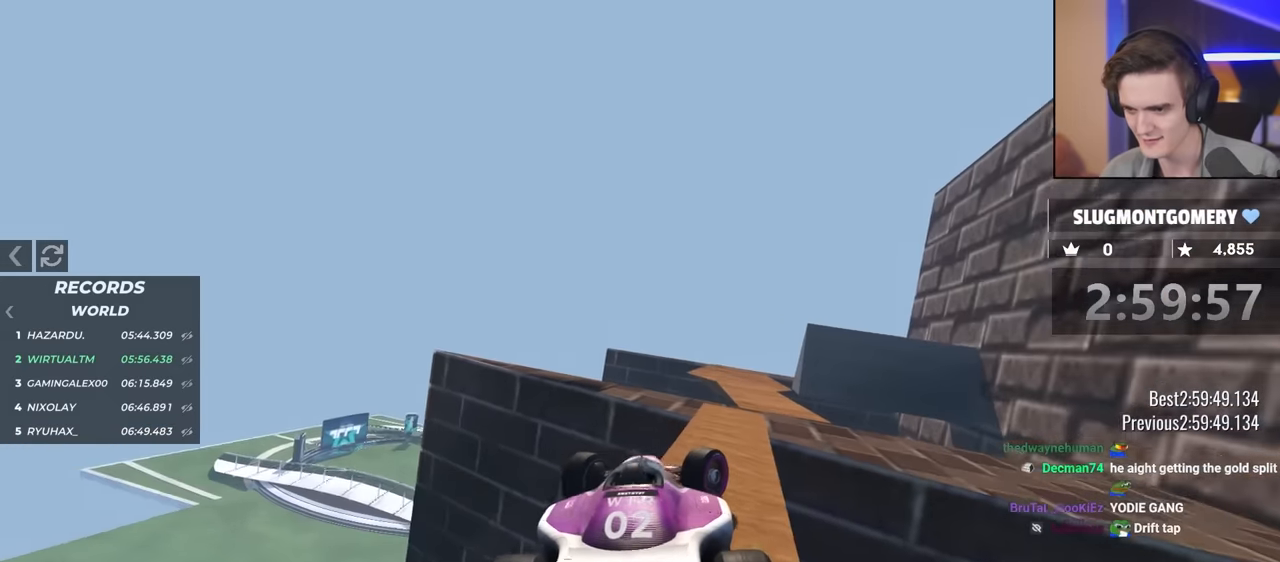
{"keys": ["up"], "events": [[200, "up", "down"], [300, "right", "up"]]}
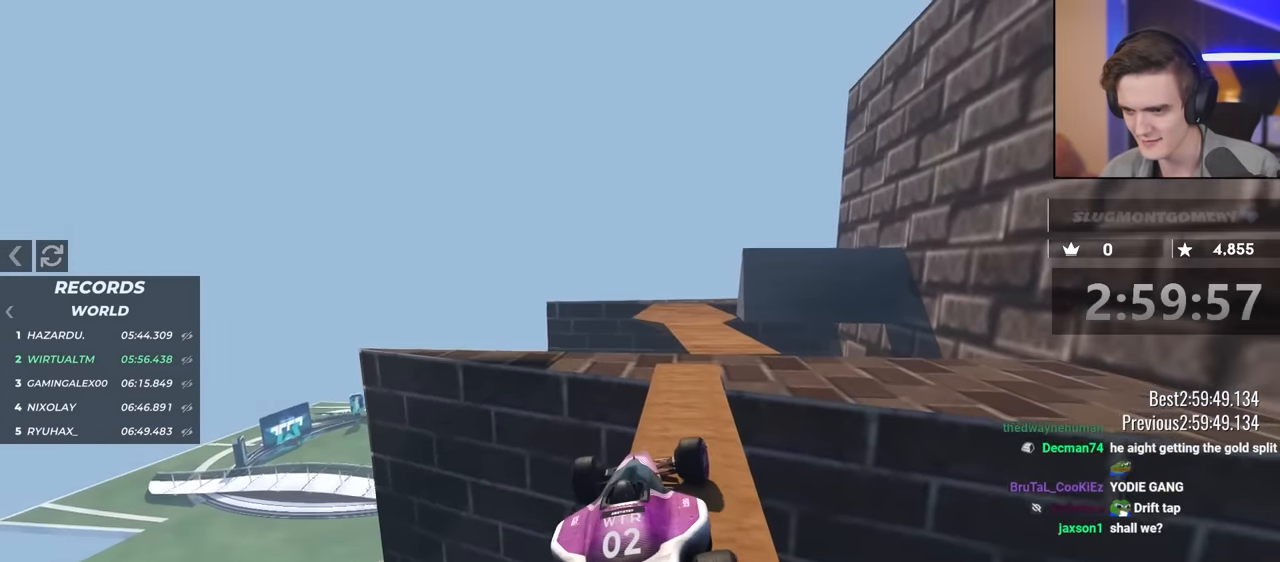
{"keys": [], "events": [[450, "up", "up"]]}
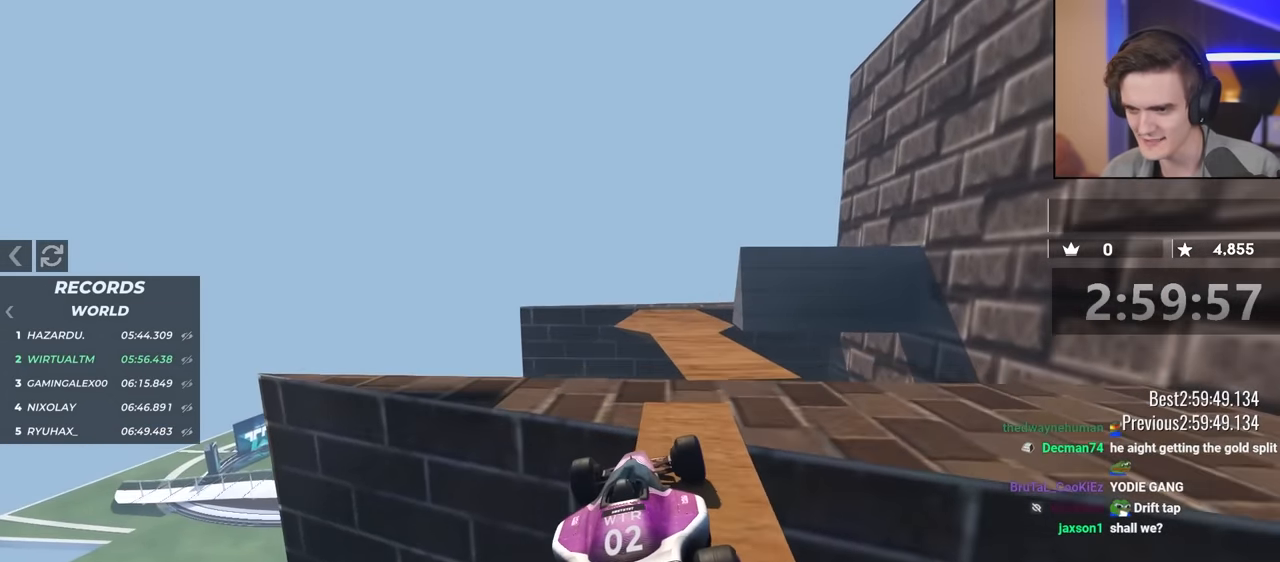
{"keys": ["right"], "events": [[184, "right", "down"]]}
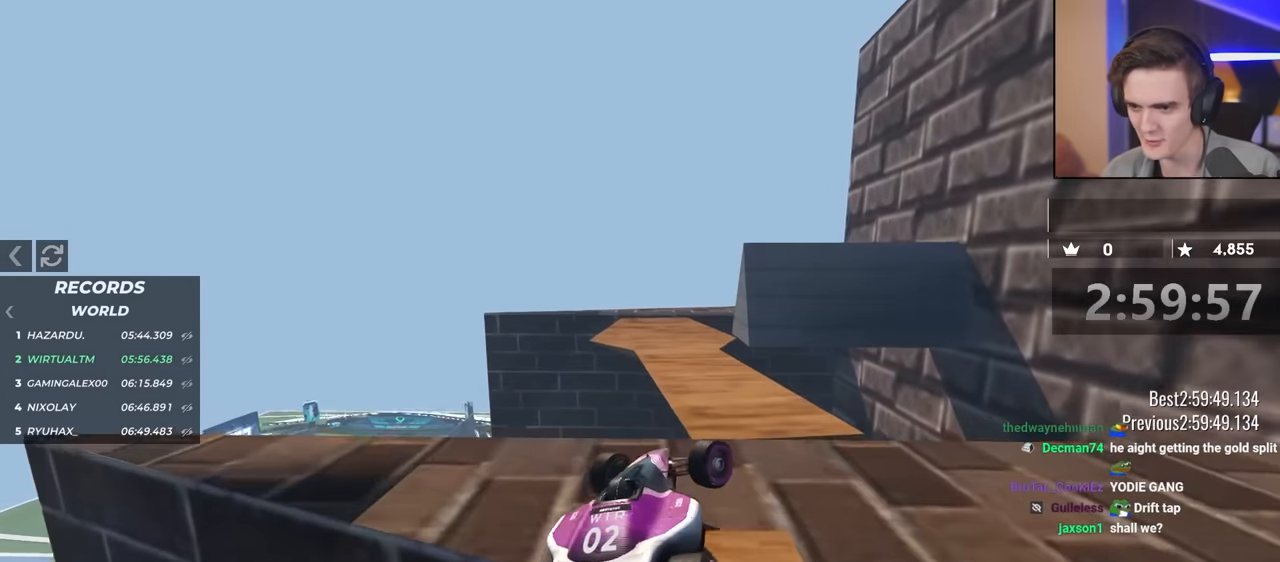
{"keys": ["left", "up"], "events": [[150, "right", "up"], [200, "left", "down"], [300, "up", "down"]]}
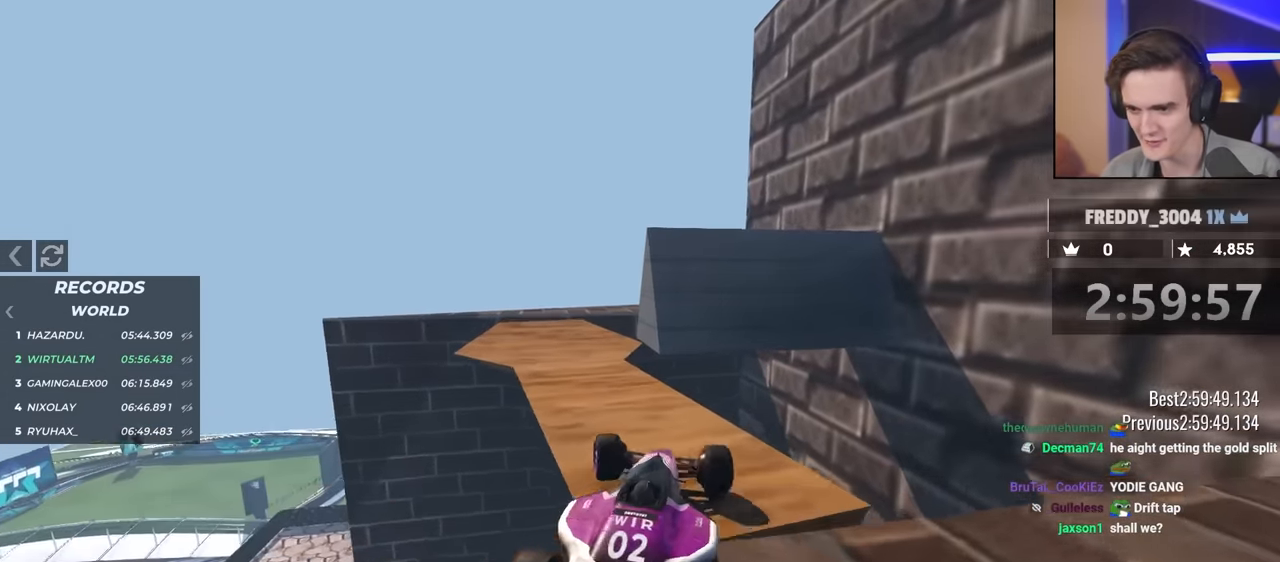
{"keys": ["right", "up"], "events": [[317, "left", "up"], [450, "right", "down"]]}
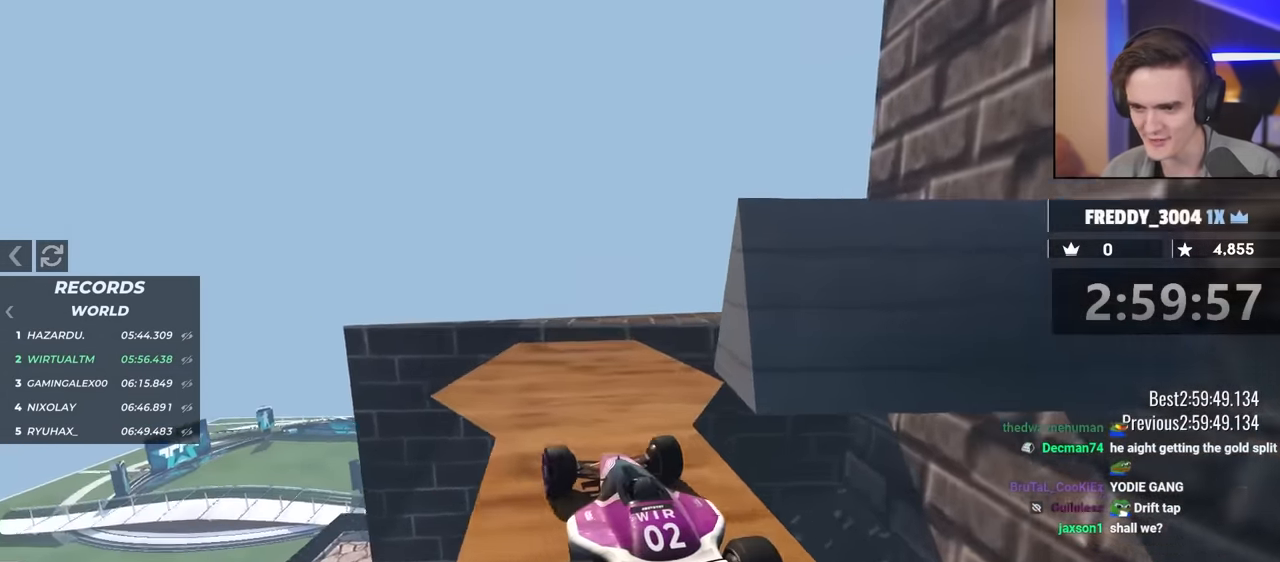
{"keys": ["right", "up"], "events": [[84, "right", "up"], [134, "right", "down"]]}
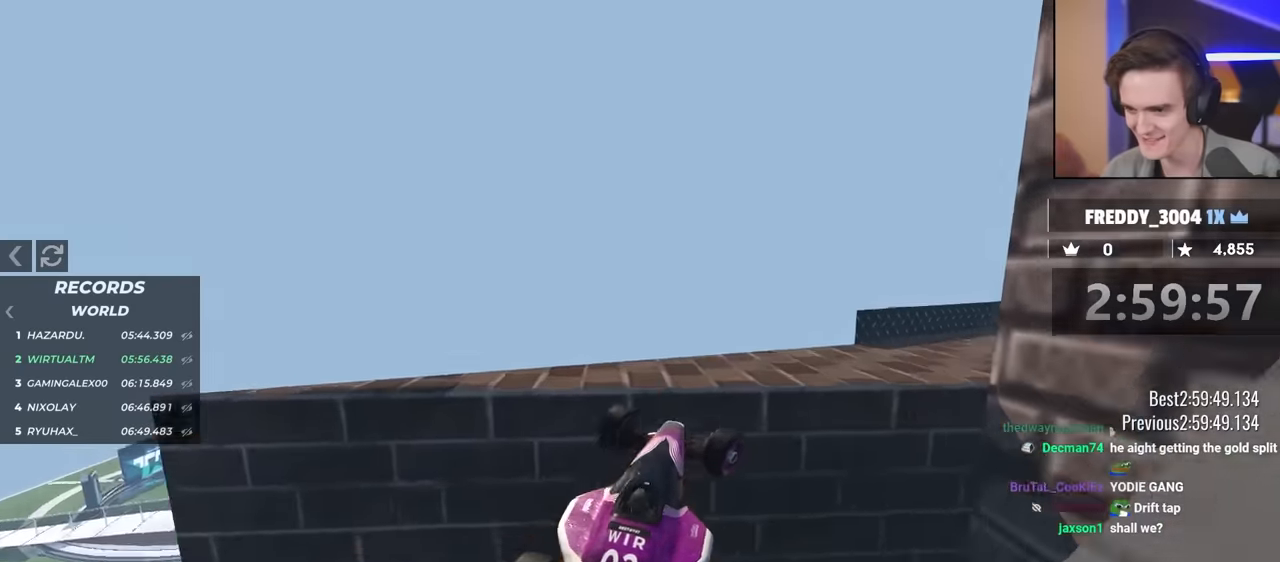
{"keys": ["up"], "events": [[67, "right", "up"], [100, "left", "down"], [367, "left", "up"]]}
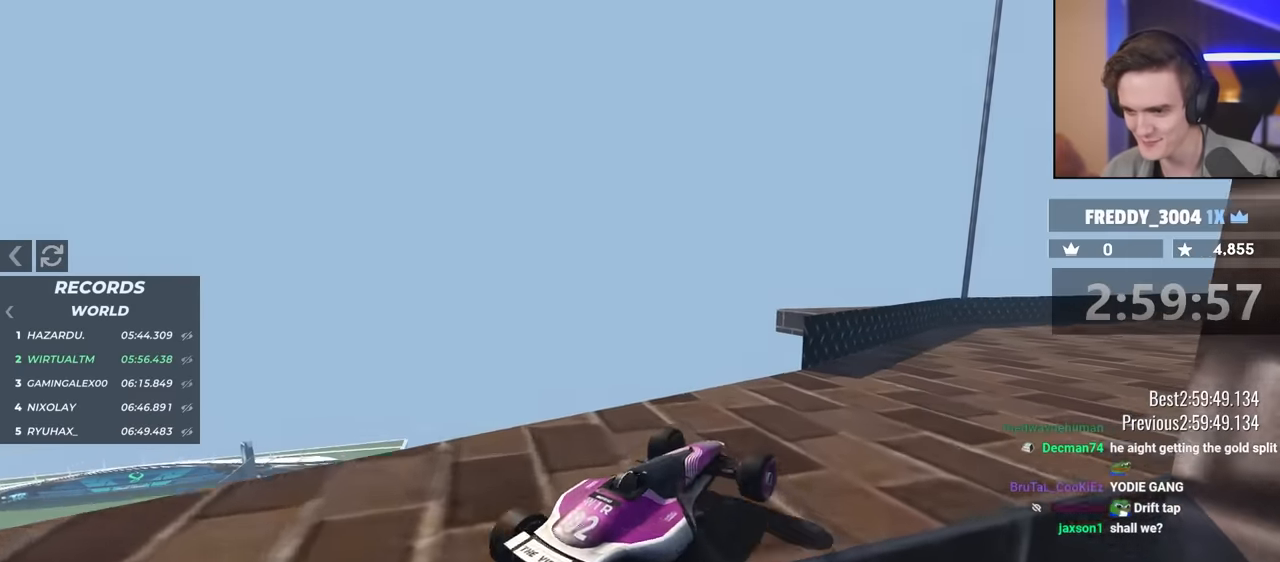
{"keys": ["right", "up"], "events": [[67, "right", "down"], [200, "right", "up"], [384, "right", "down"]]}
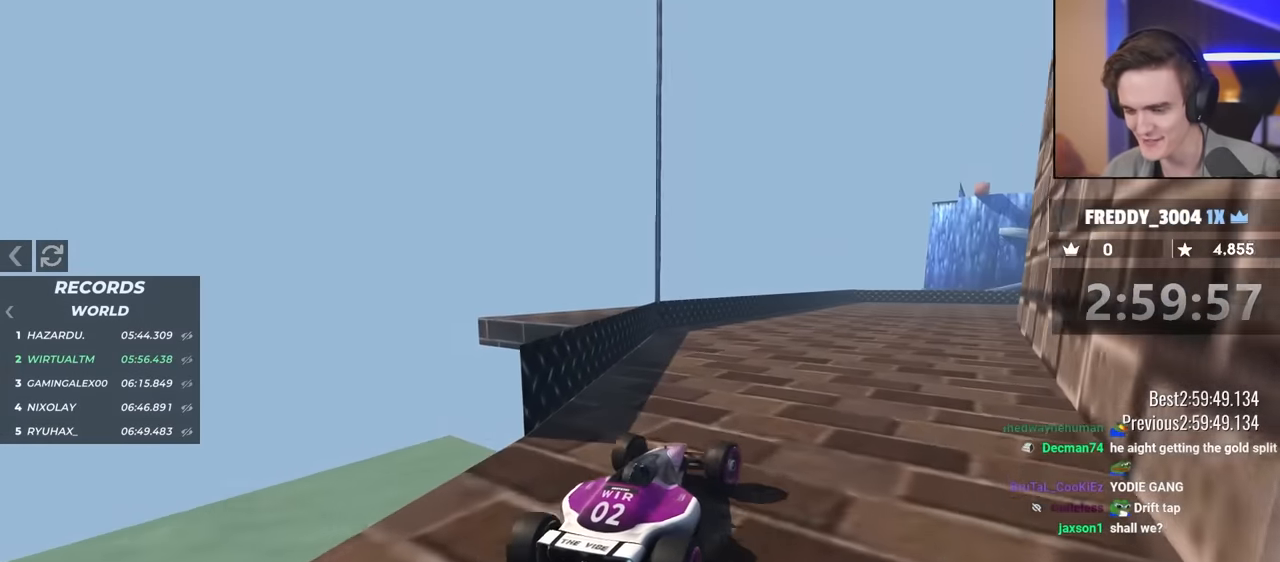
{"keys": ["up"], "events": [[84, "right", "up"], [267, "left", "down"], [317, "left", "up"]]}
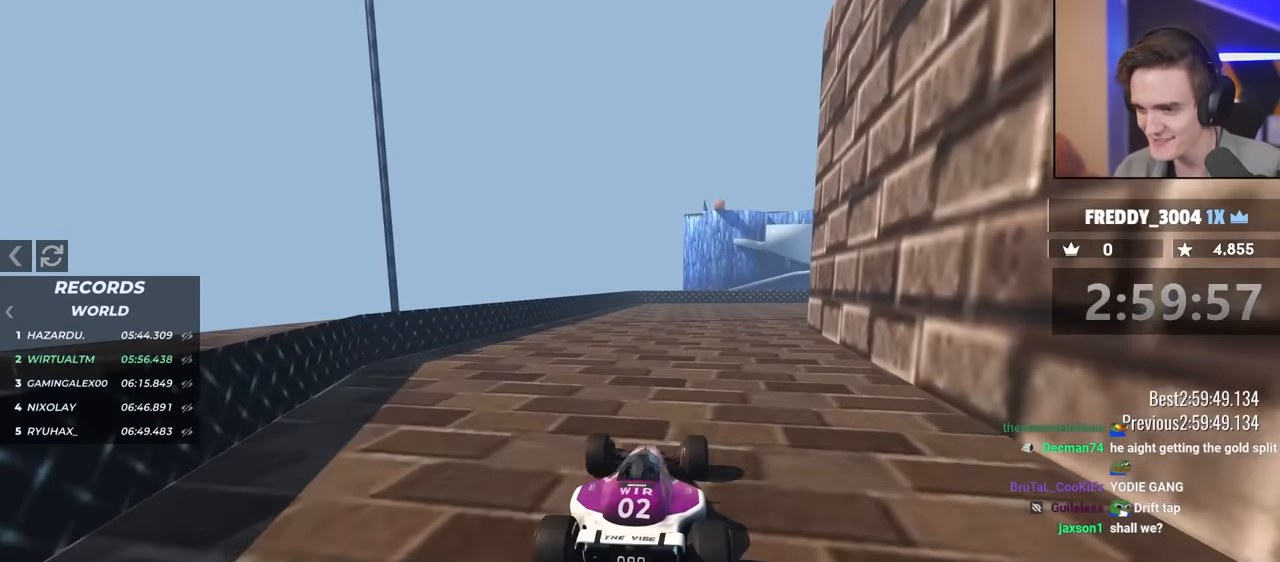
{"keys": ["up"], "events": []}
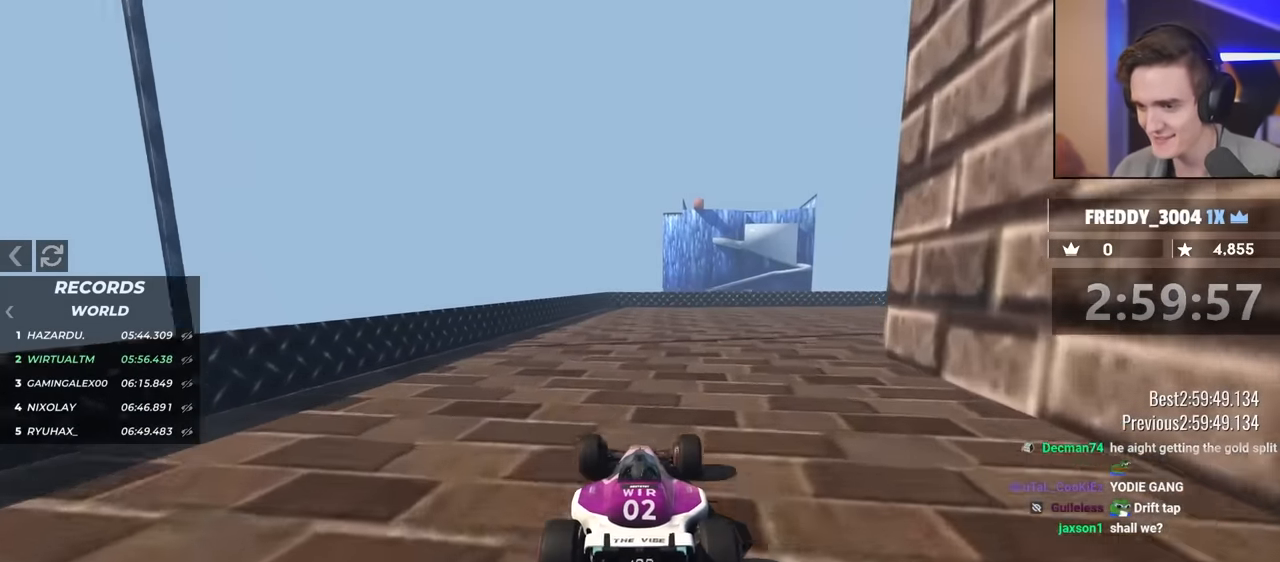
{"keys": ["up"], "events": [[200, "right", "down"], [300, "right", "up"]]}
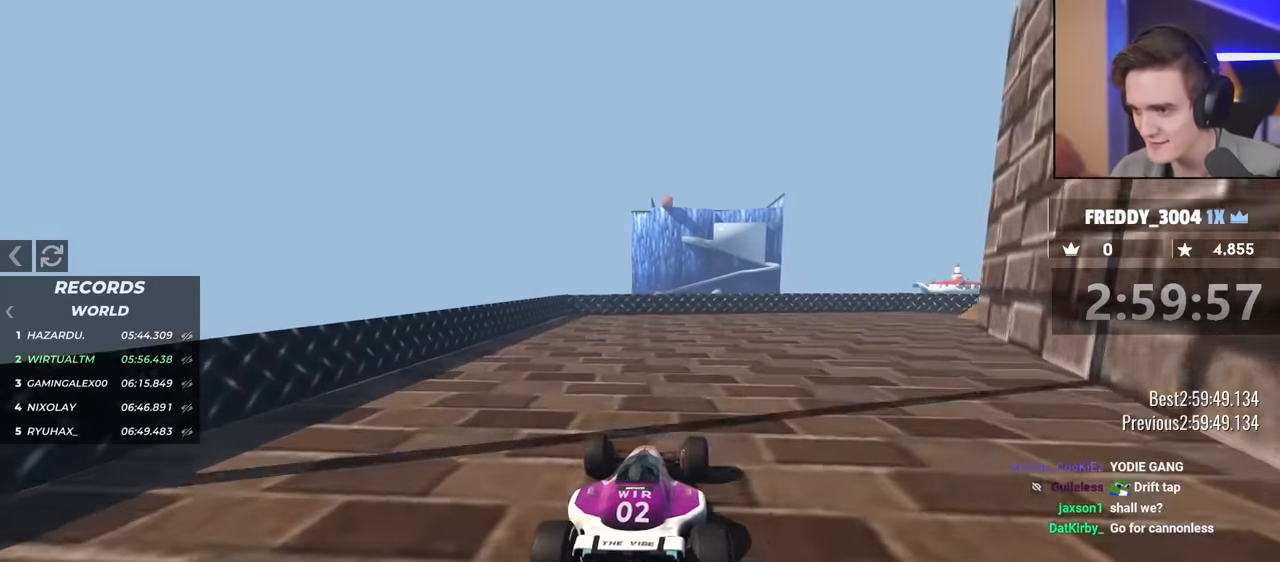
{"keys": ["up"], "events": [[134, "right", "down"], [400, "right", "up"]]}
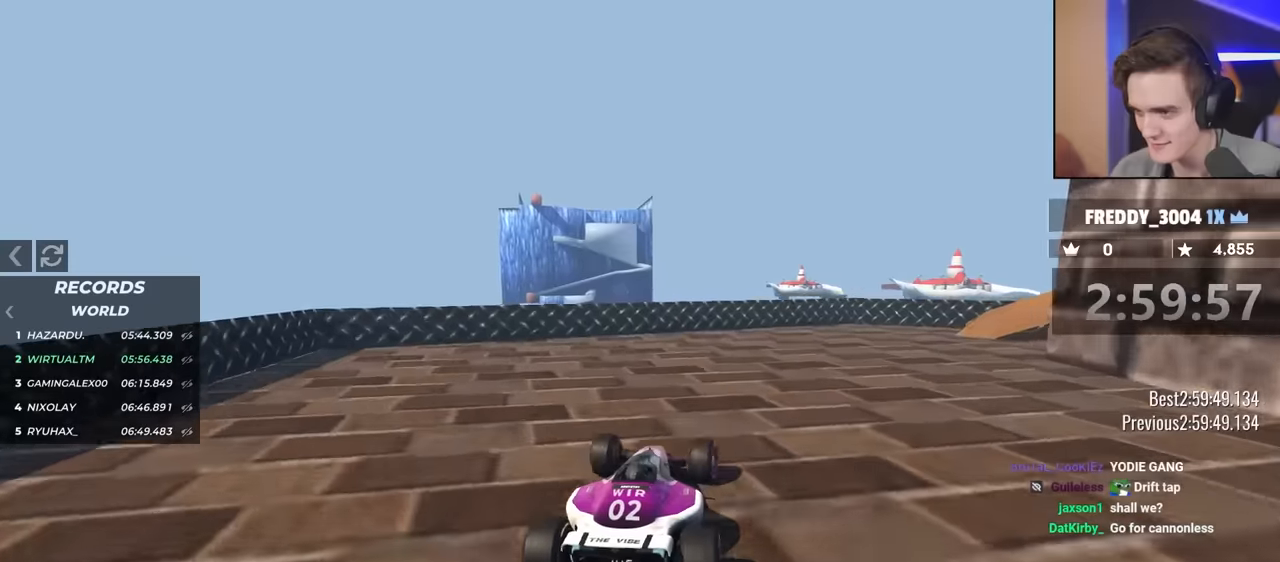
{"keys": ["brake", "right"], "events": [[100, "up", "up"], [183, "brake", "down"], [183, "right", "down"]]}
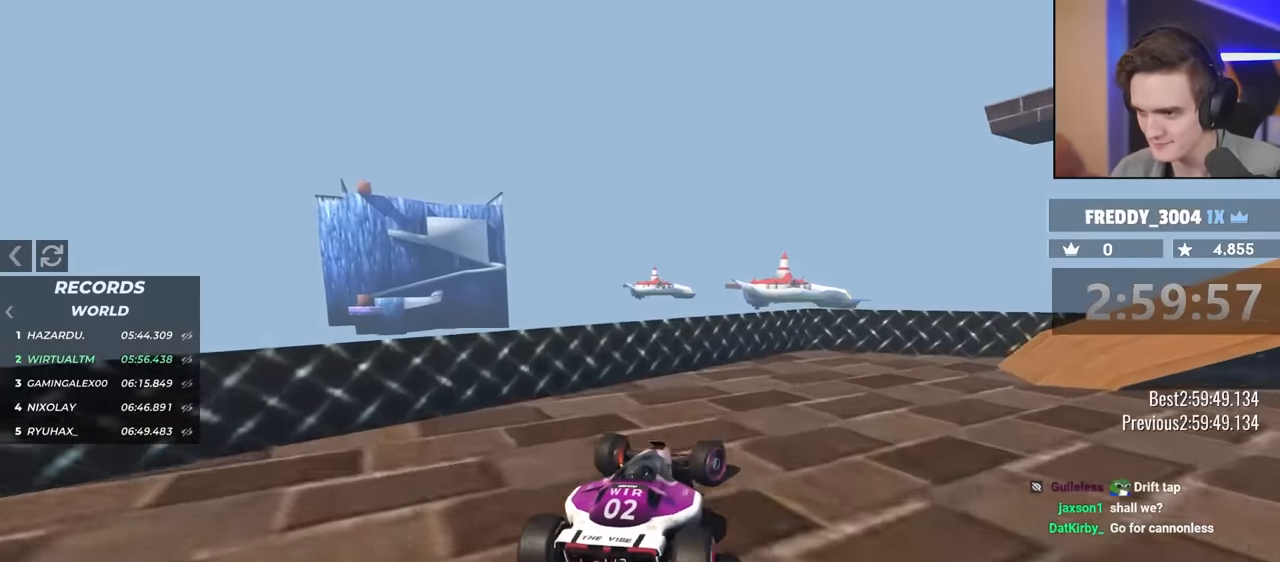
{"keys": ["brake", "right"], "events": []}
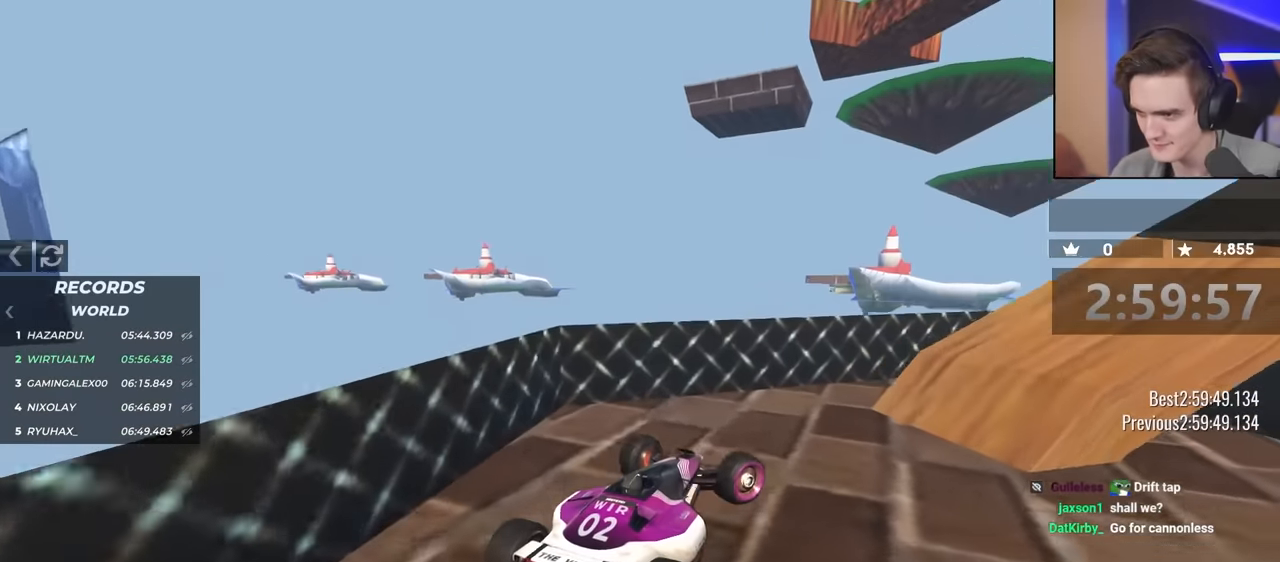
{"keys": ["brake", "right"], "events": [[383, "brake", "up"], [433, "brake", "down"]]}
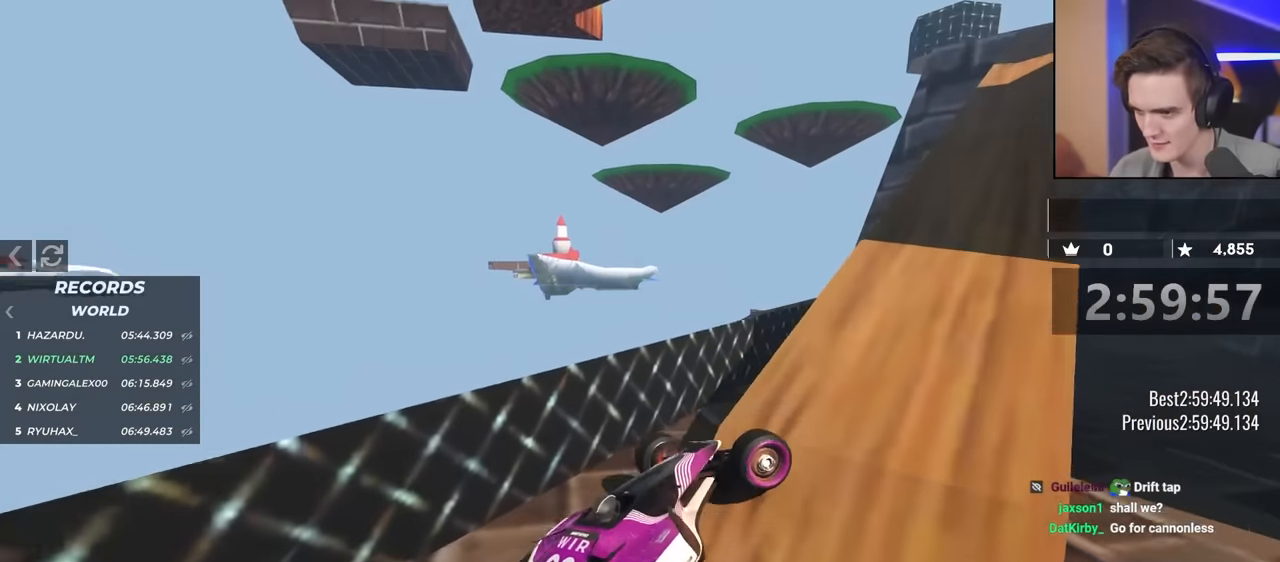
{"keys": ["brake"], "events": [[17, "right", "up"]]}
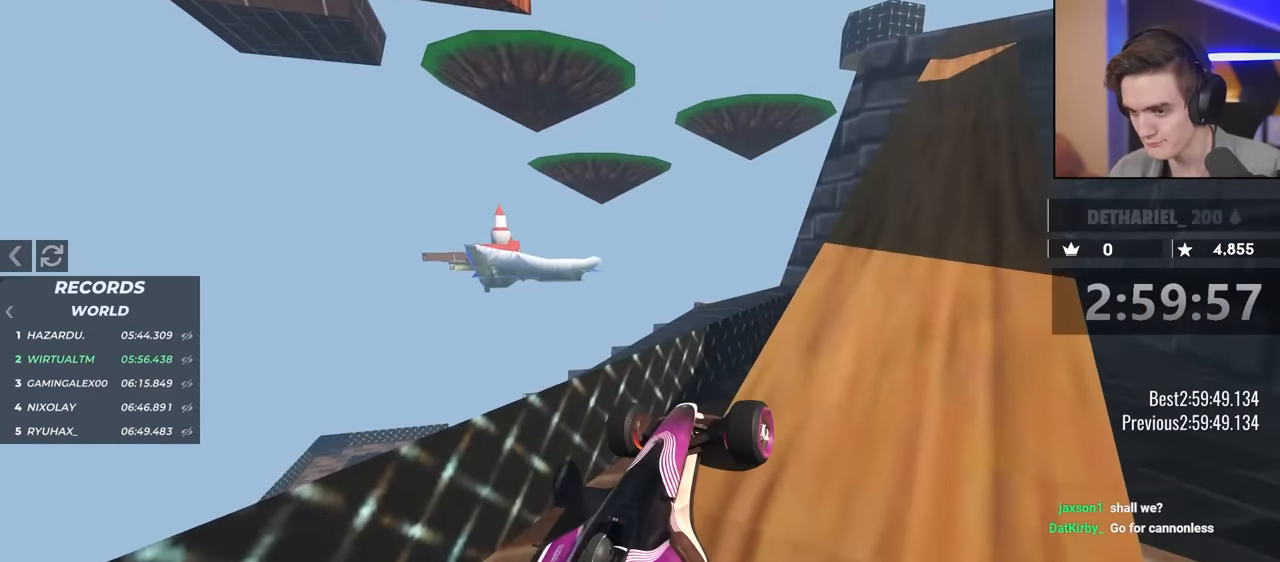
{"keys": ["brake", "left"], "events": [[450, "left", "down"]]}
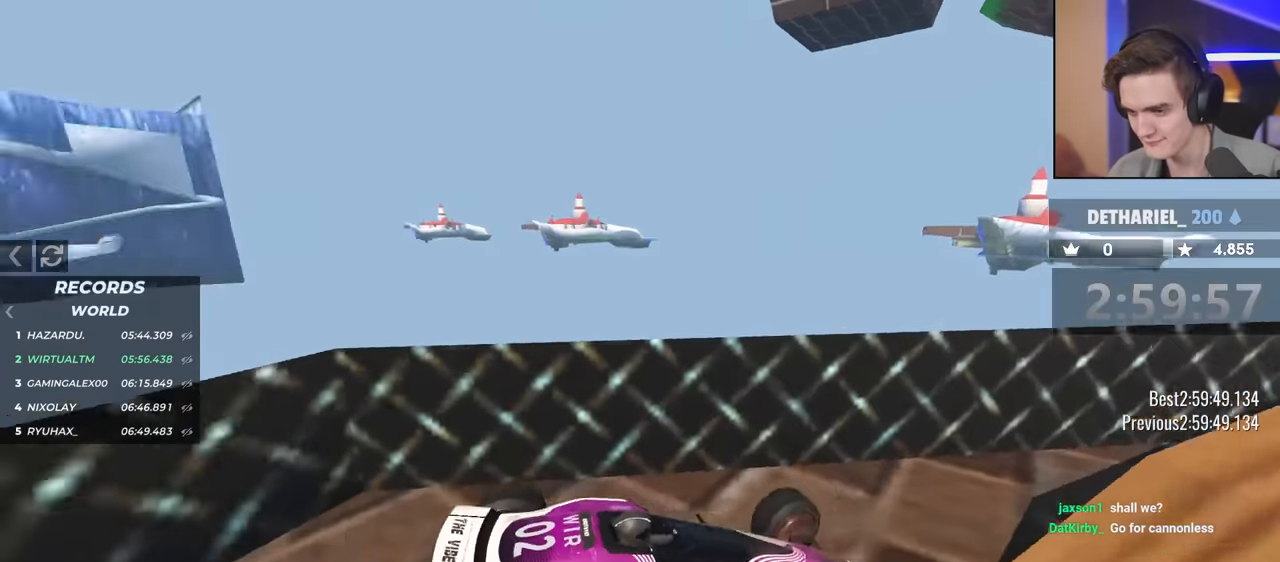
{"keys": ["right", "up"], "events": [[50, "left", "up"], [100, "brake", "up"], [150, "up", "down"], [467, "right", "down"]]}
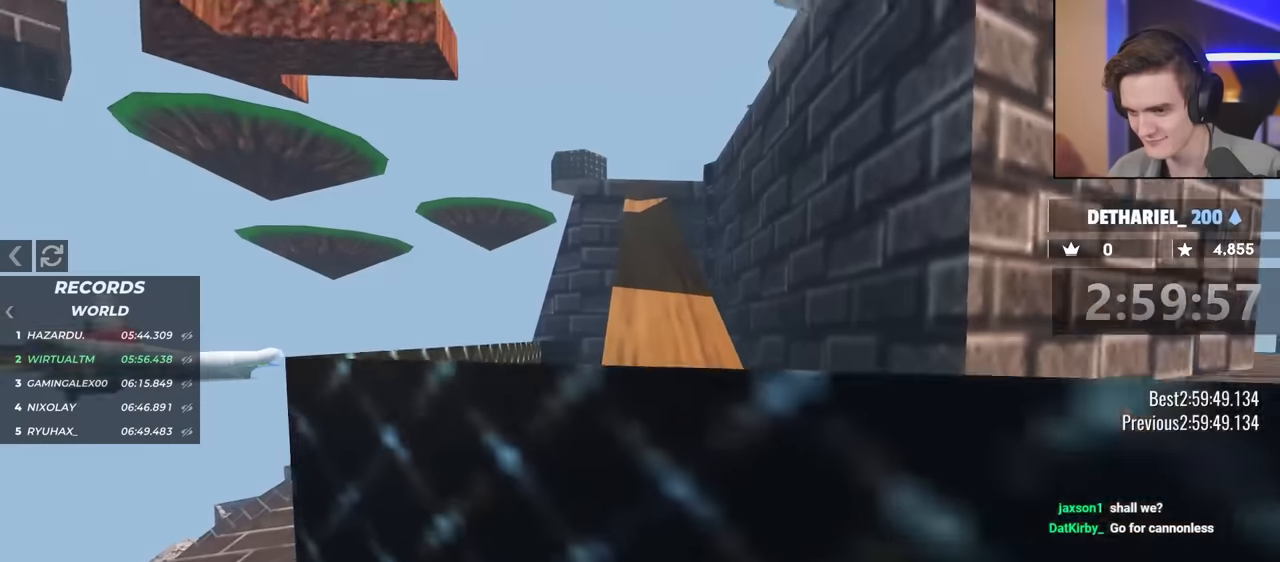
{"keys": ["up"], "events": [[16, "right", "up"]]}
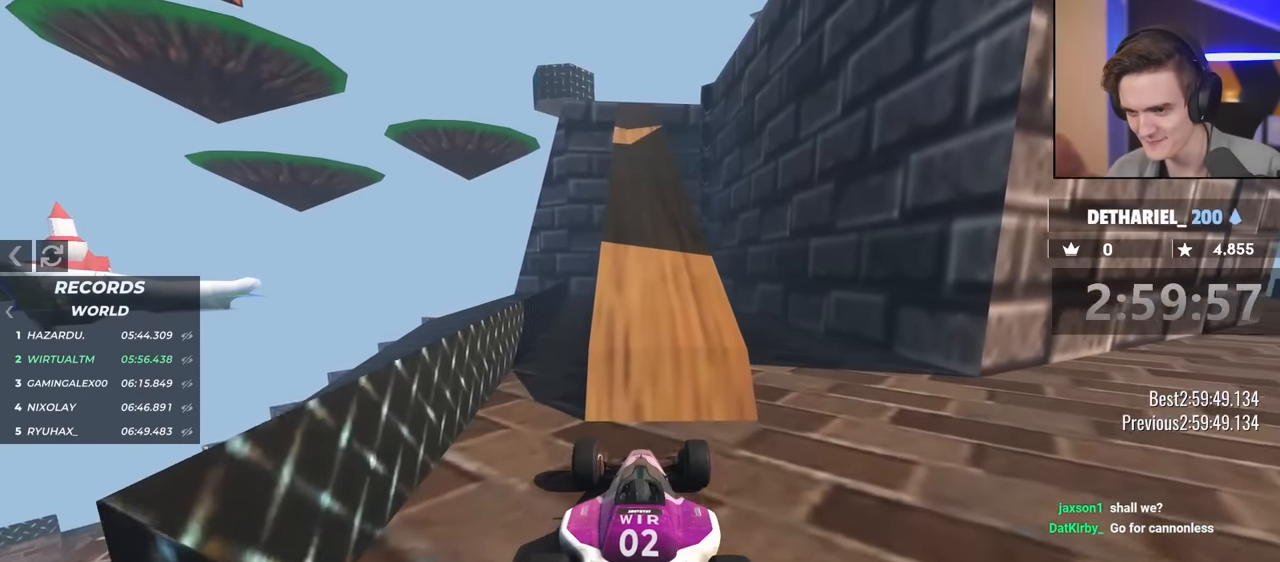
{"keys": ["up"], "events": []}
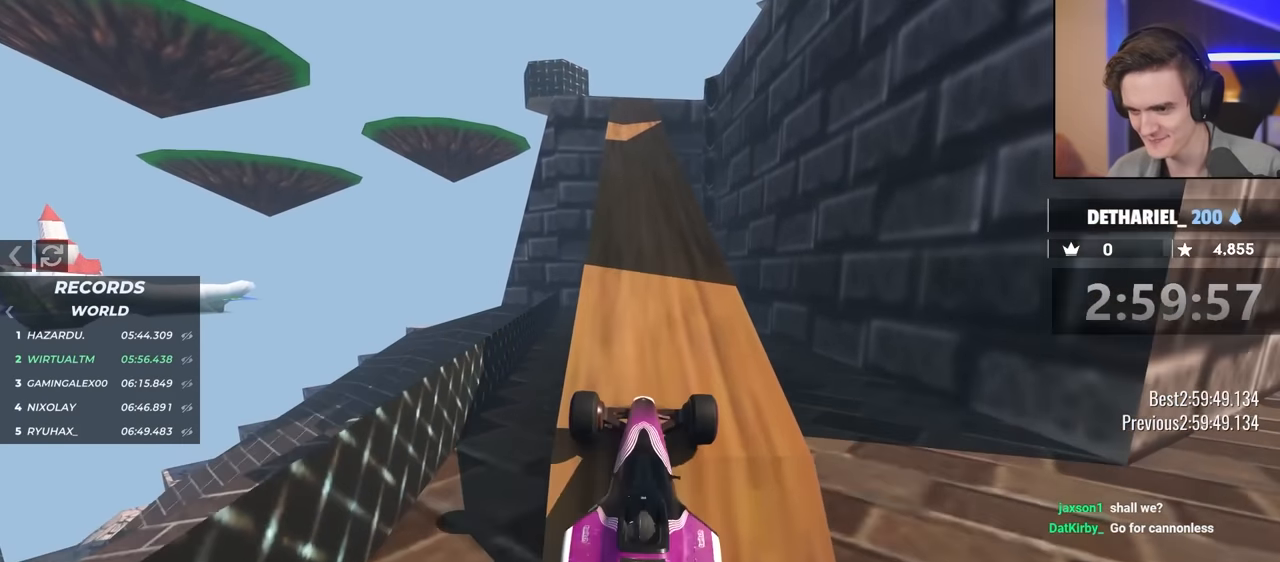
{"keys": ["up"], "events": []}
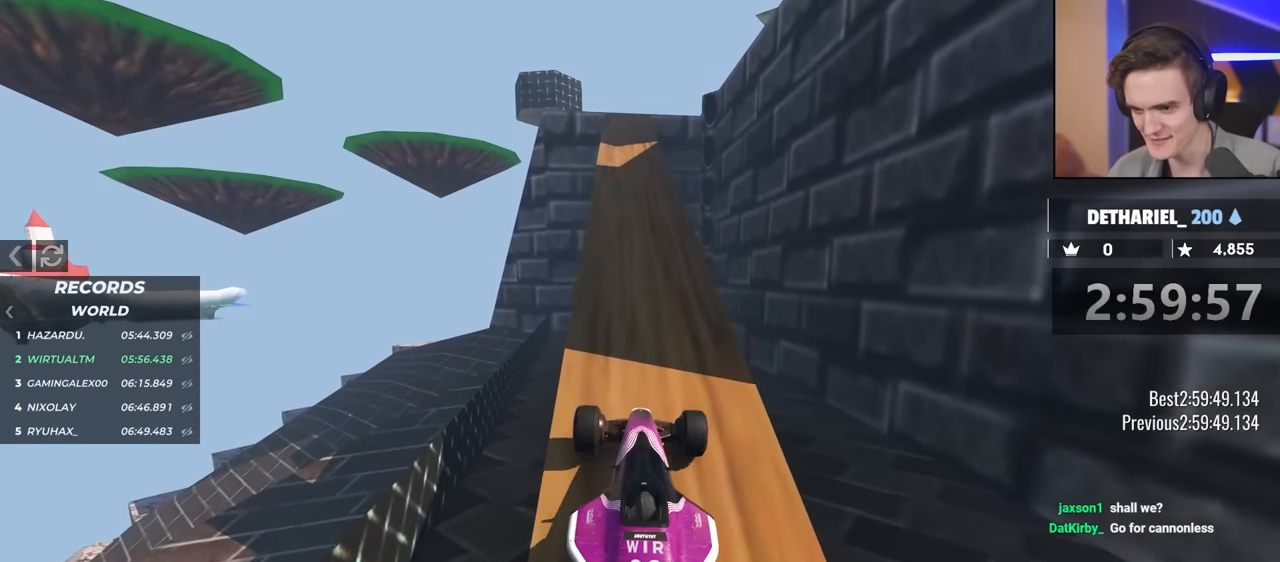
{"keys": ["up"], "events": []}
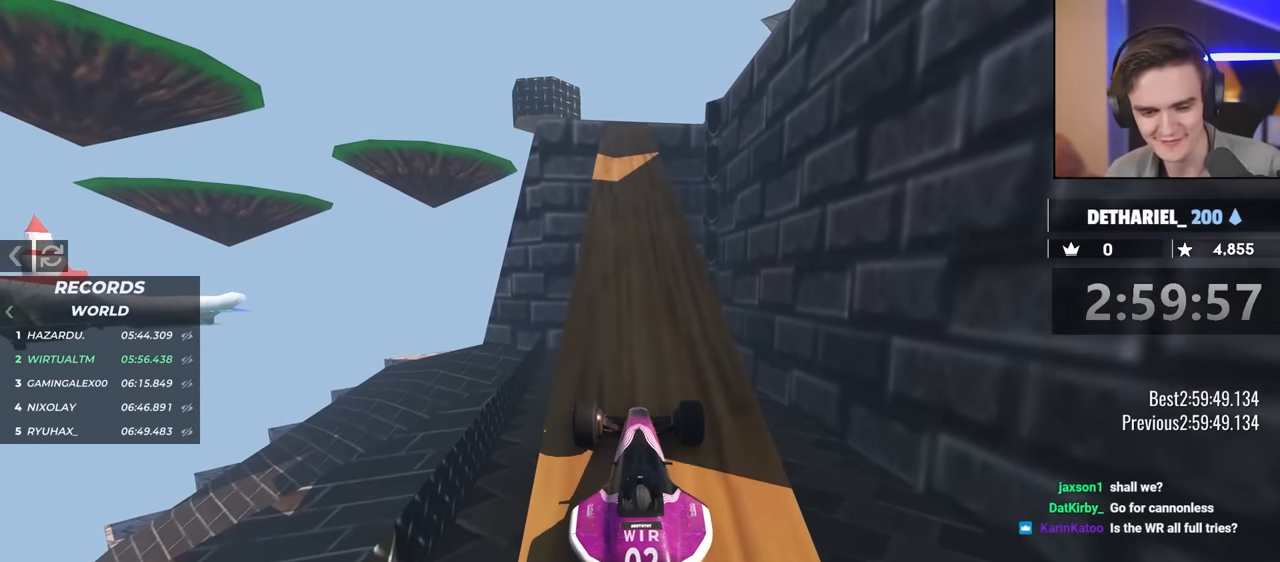
{"keys": ["up"], "events": []}
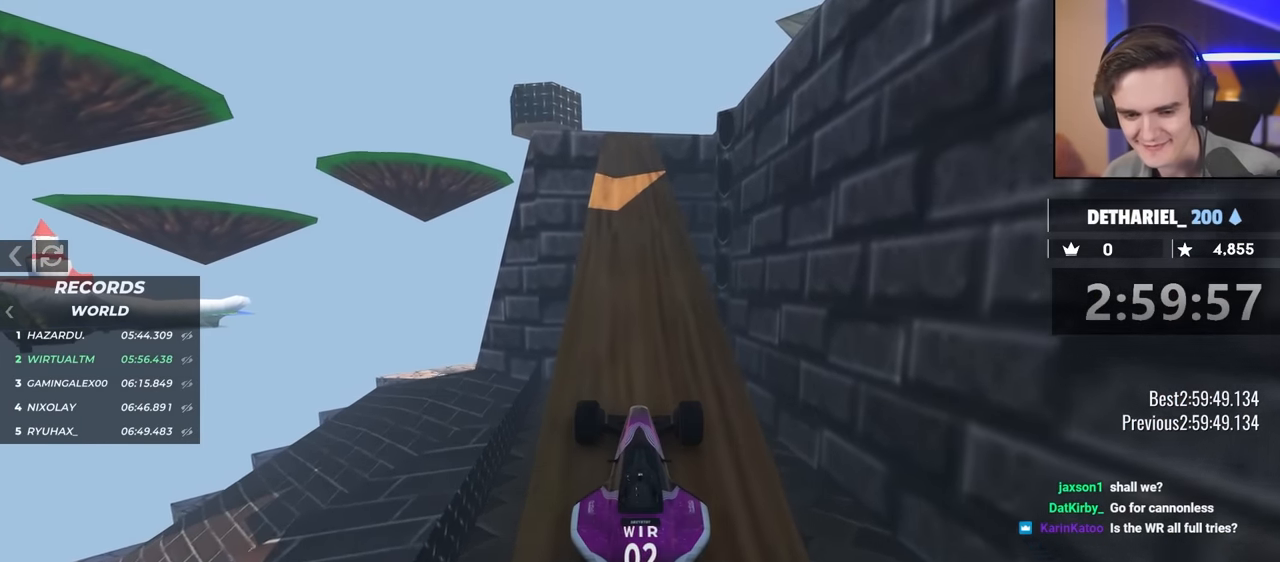
{"keys": ["up"], "events": [[50, "left", "down"], [100, "left", "up"]]}
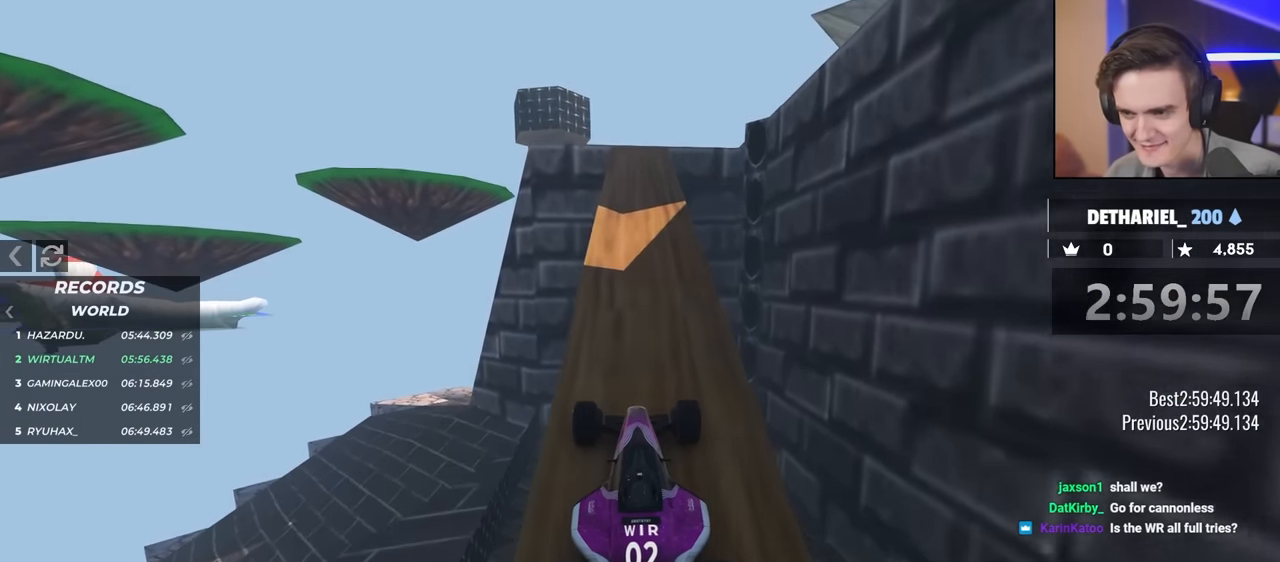
{"keys": ["up"], "events": []}
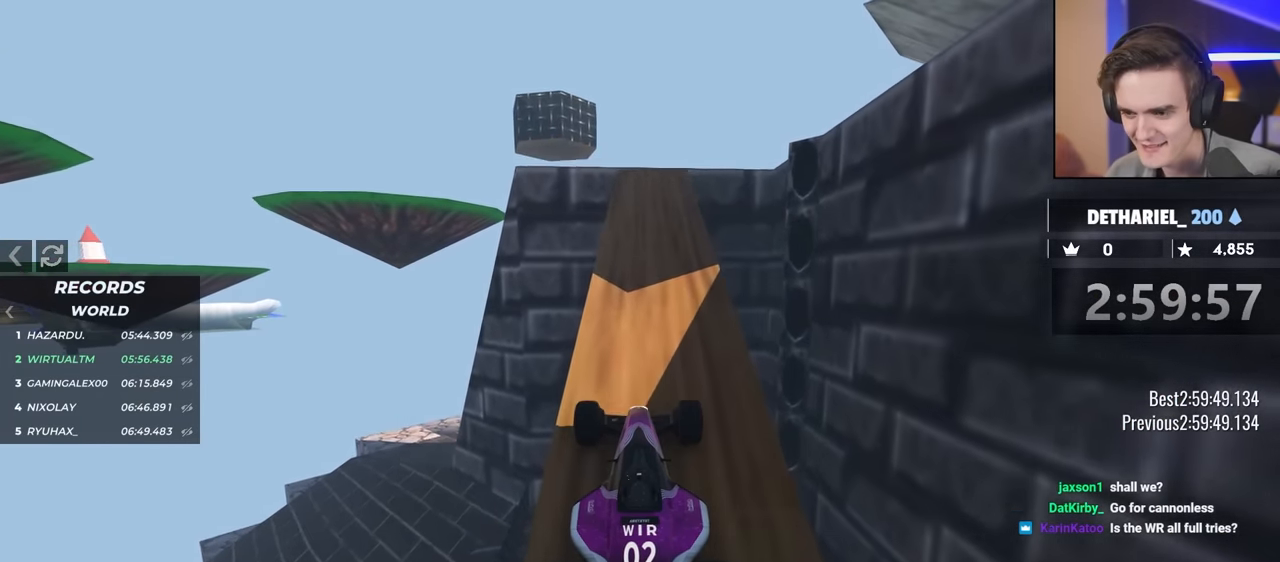
{"keys": ["up"], "events": []}
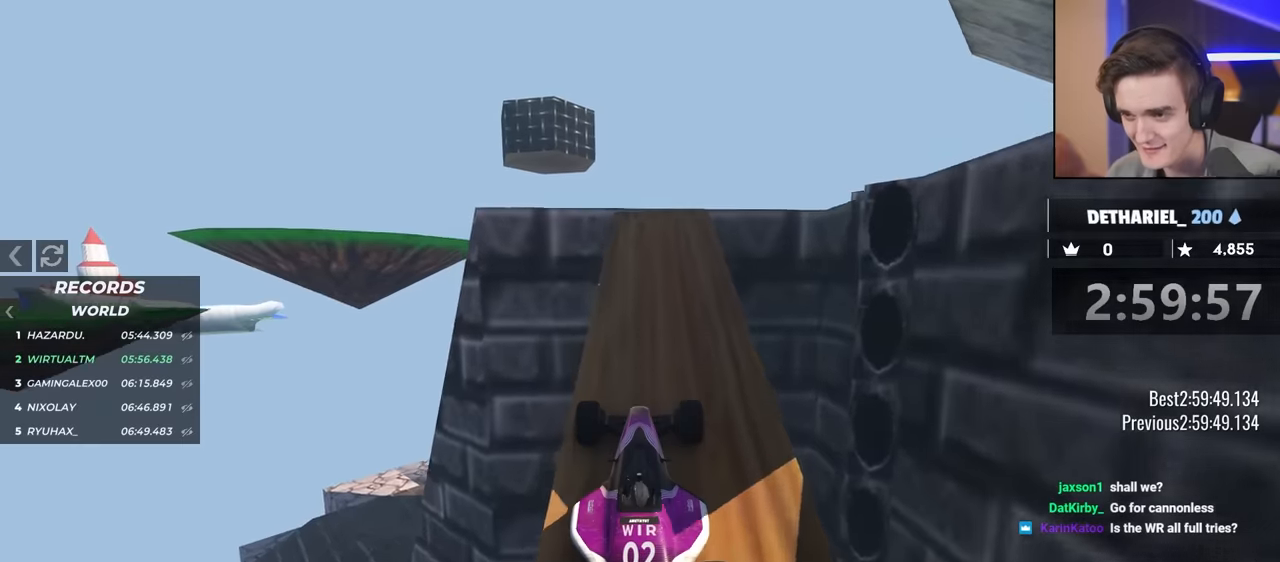
{"keys": ["right", "up"], "events": [[317, "right", "down"]]}
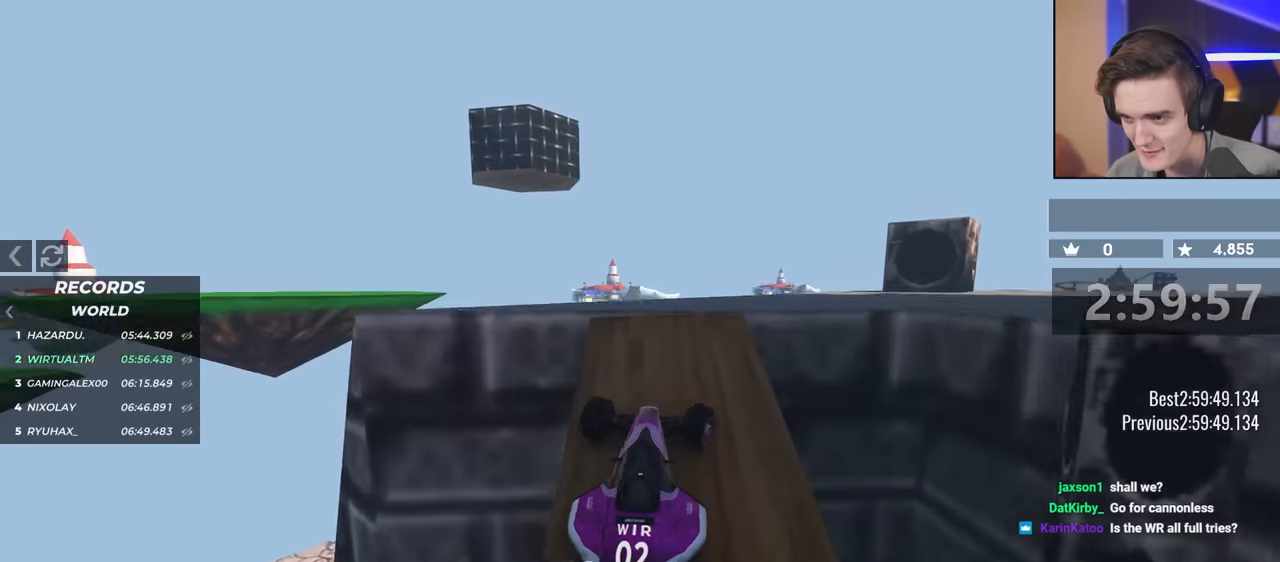
{"keys": ["brake", "right", "up"], "events": [[150, "up", "up"], [234, "brake", "down"], [284, "up", "down"]]}
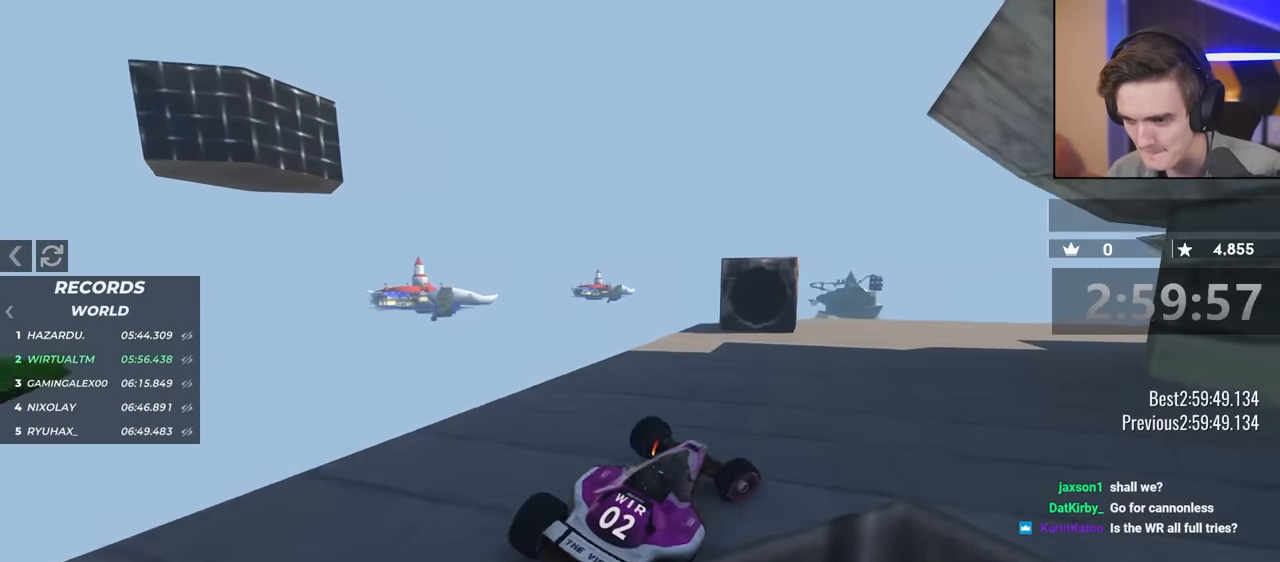
{"keys": ["brake", "right", "up"], "events": []}